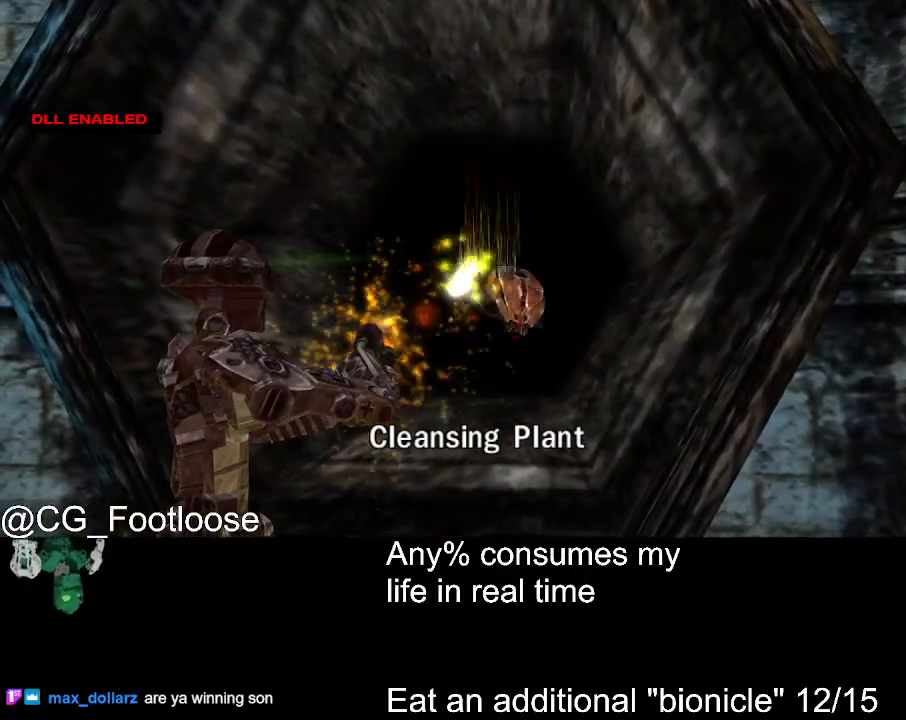
Gameplay with keyboard and mouse; each line is a JSON object with the keys and mouse buttons held at the frame after it. "events" lists presses ("down") and releases ("up") of "1", "a", "d", "down", "escape", "left", "q", "return", "right", "s", "space", "up", "w", "mouse_left", "mouse_wheel_up" and "mouse_wheel_down" between this image and that frame as [ms after this image, input, new state], when the widget could be followed in between. "mouse_left", "mouse_wheel_up", "mouse_wheel_down" = the "left", "wheel_up", "wheel_down" buttons of the "mouse" list. No other keys are recorded. Not read: mouse_move.
{"keys": [], "mouse": ["left"], "events": [[83, "mouse_left", "up"], [183, "mouse_left", "down"], [267, "mouse_left", "up"], [317, "mouse_left", "down"], [417, "mouse_left", "up"], [467, "mouse_left", "down"]]}
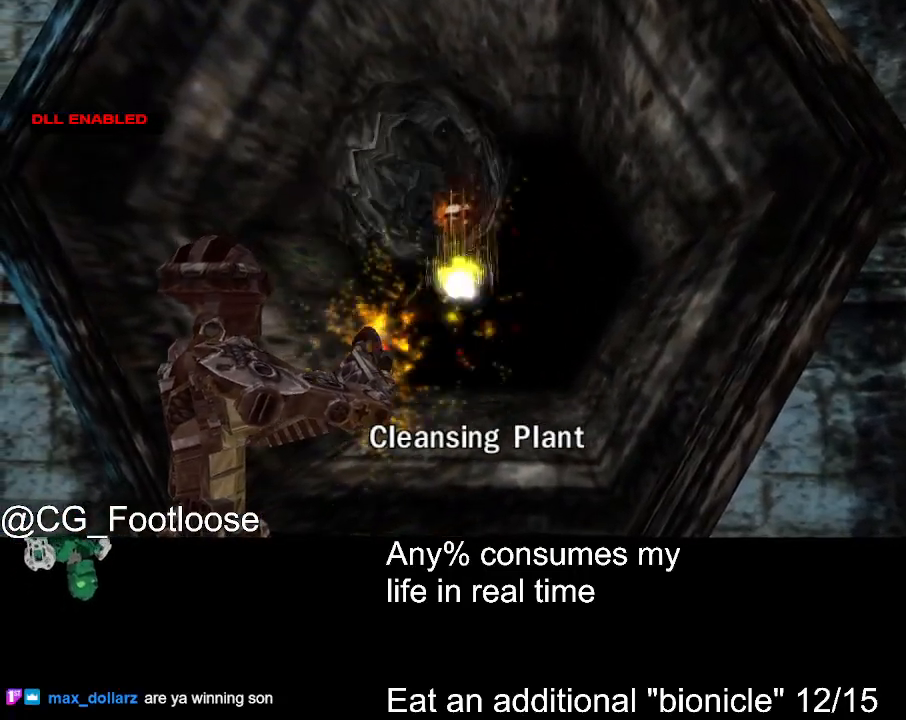
{"keys": [], "mouse": ["left"], "events": [[50, "mouse_left", "up"], [100, "mouse_left", "down"], [200, "mouse_left", "up"], [283, "mouse_left", "down"], [383, "mouse_left", "up"], [433, "mouse_left", "down"]]}
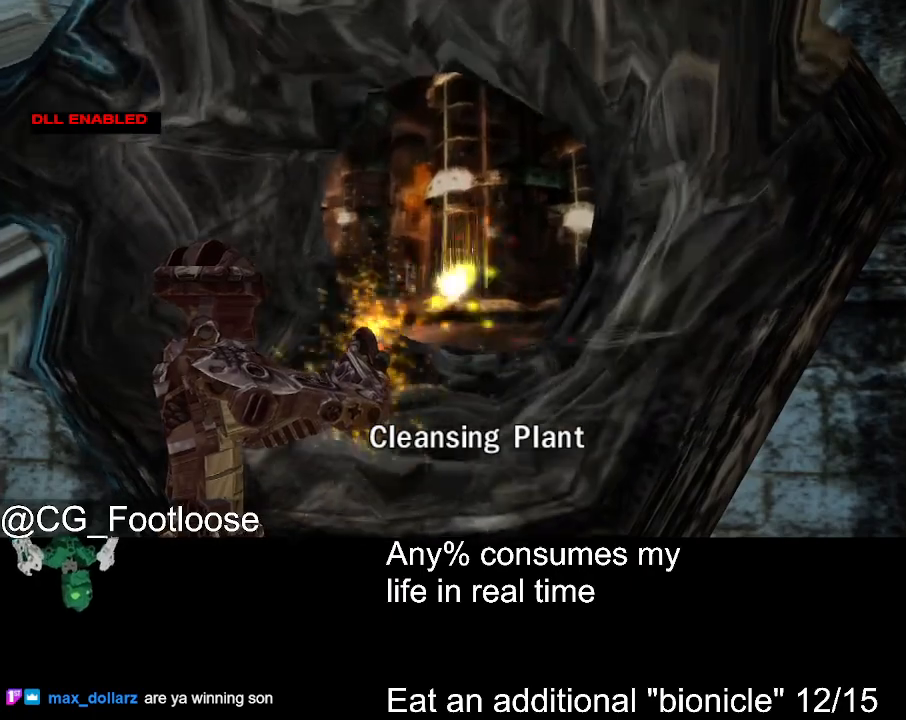
{"keys": [], "mouse": [], "events": [[17, "mouse_left", "up"], [67, "mouse_left", "down"], [167, "mouse_left", "up"], [267, "mouse_left", "down"], [300, "mouse_left", "up"], [400, "mouse_left", "down"], [483, "mouse_left", "up"]]}
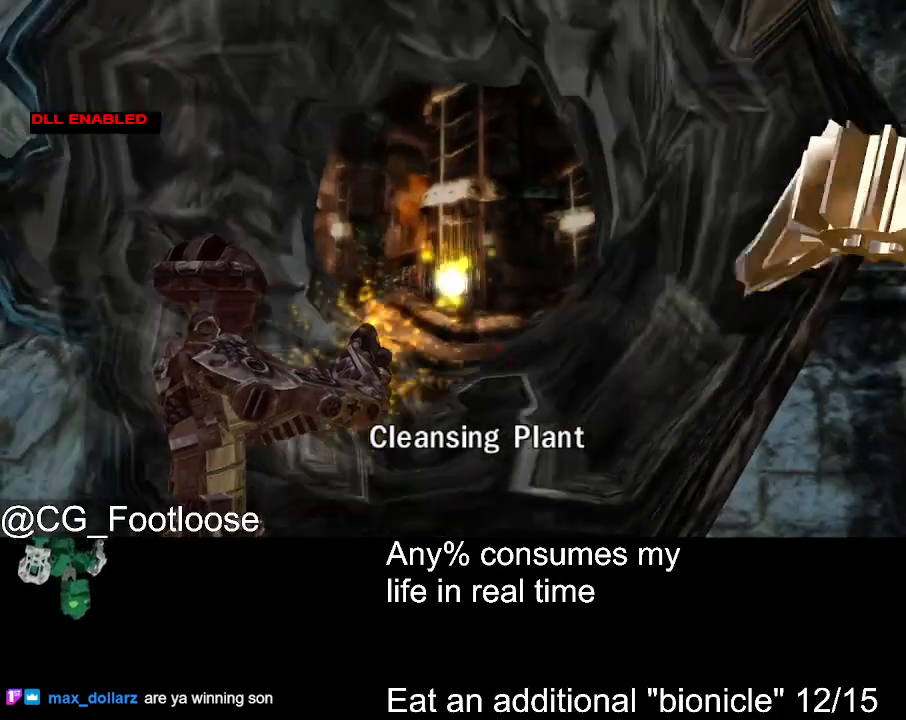
{"keys": [], "mouse": [], "events": [[33, "mouse_left", "down"], [133, "mouse_left", "up"], [183, "mouse_left", "down"], [283, "mouse_left", "up"], [317, "mouse_left", "down"], [417, "mouse_left", "up"]]}
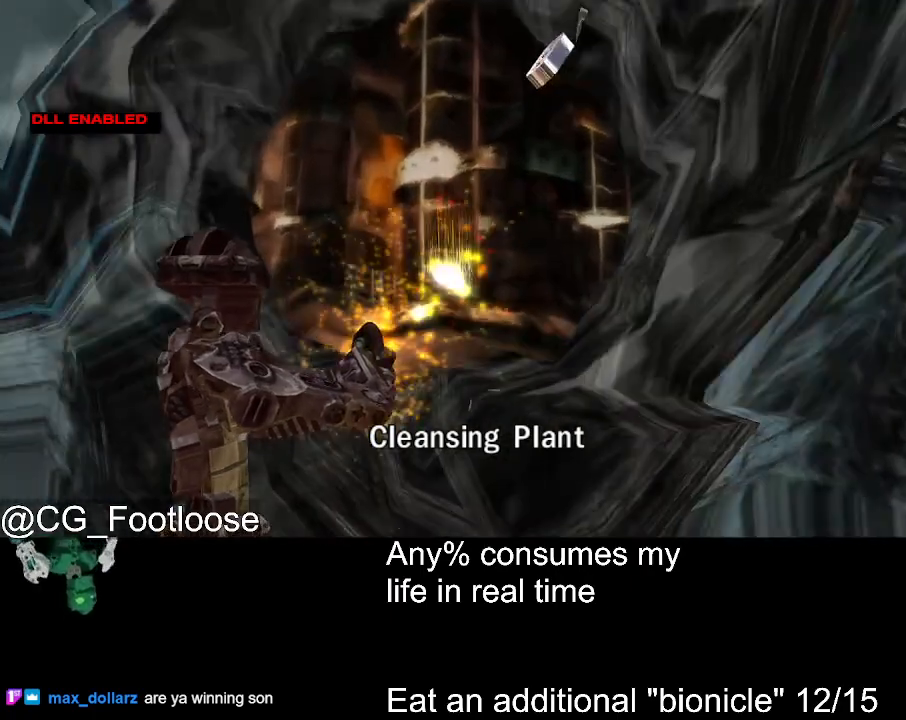
{"keys": [], "mouse": ["left"], "events": [[17, "mouse_left", "down"], [50, "mouse_left", "up"], [150, "mouse_left", "down"], [200, "mouse_left", "up"], [283, "mouse_left", "down"], [383, "mouse_left", "up"], [433, "mouse_left", "down"]]}
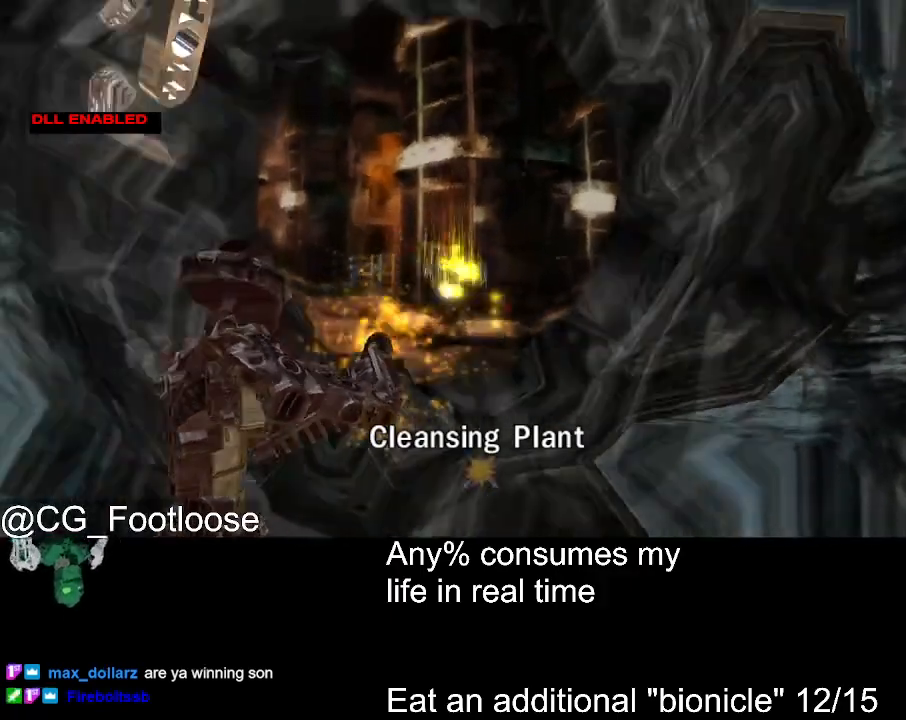
{"keys": [], "mouse": [], "events": [[17, "mouse_left", "up"], [67, "mouse_left", "down"], [117, "mouse_left", "up"], [217, "mouse_left", "down"], [300, "mouse_left", "up"]]}
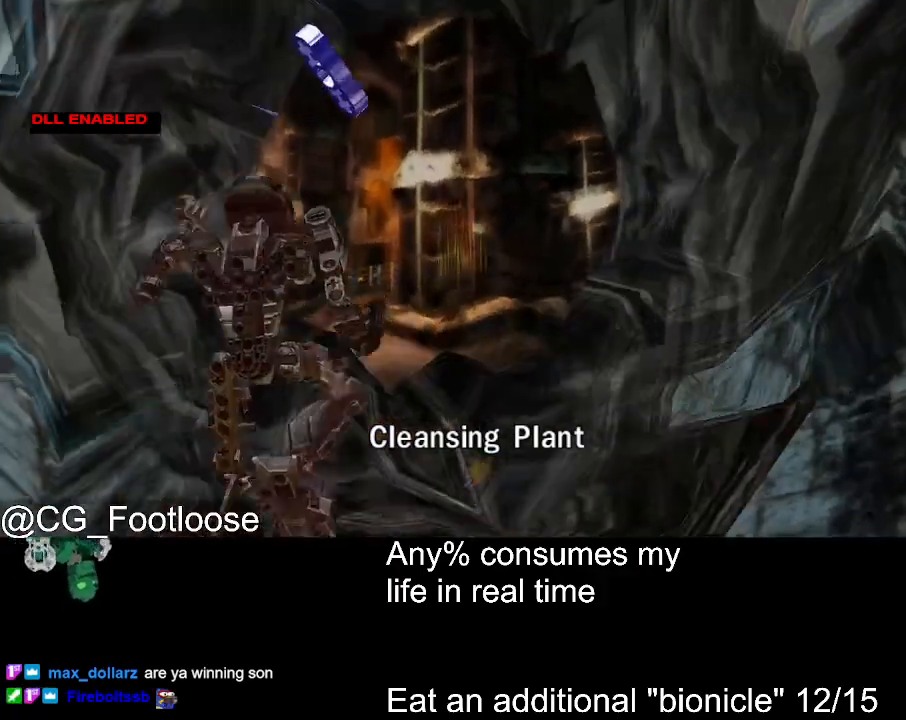
{"keys": [], "mouse": [], "events": []}
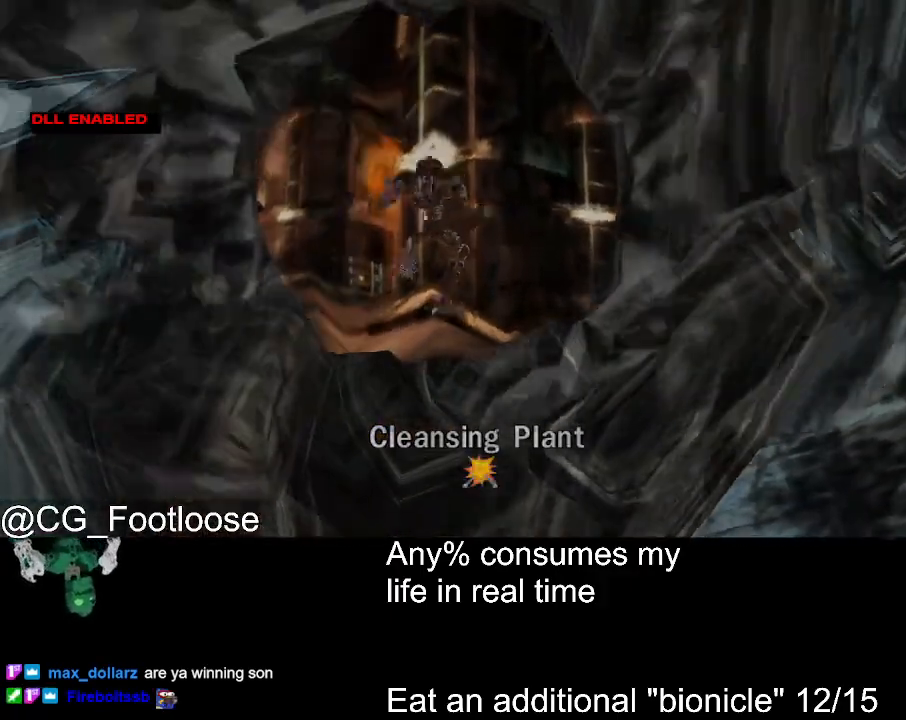
{"keys": [], "mouse": [], "events": []}
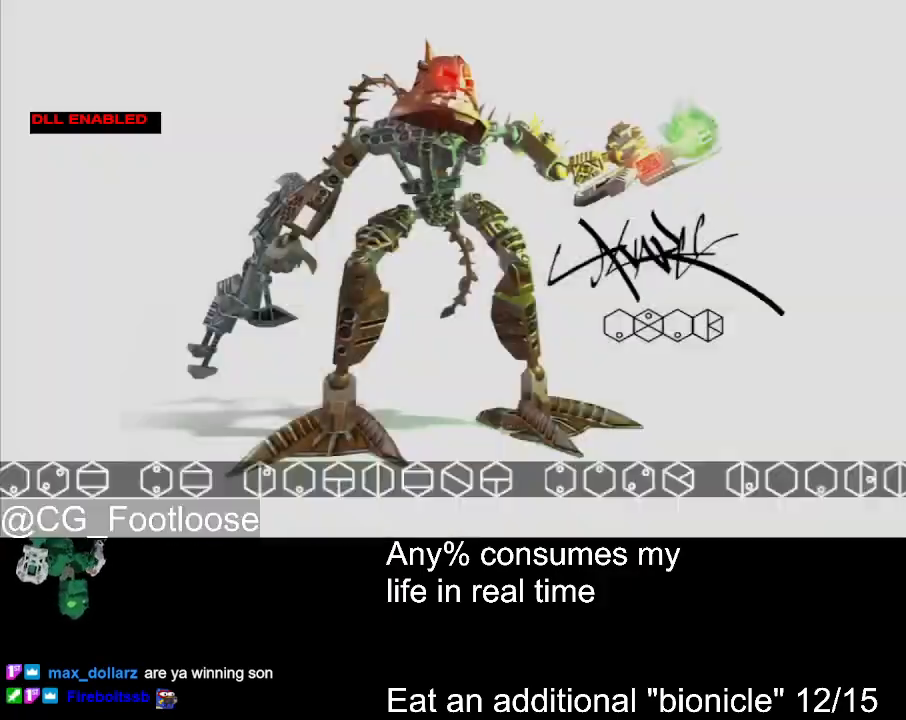
{"keys": [], "mouse": [], "events": []}
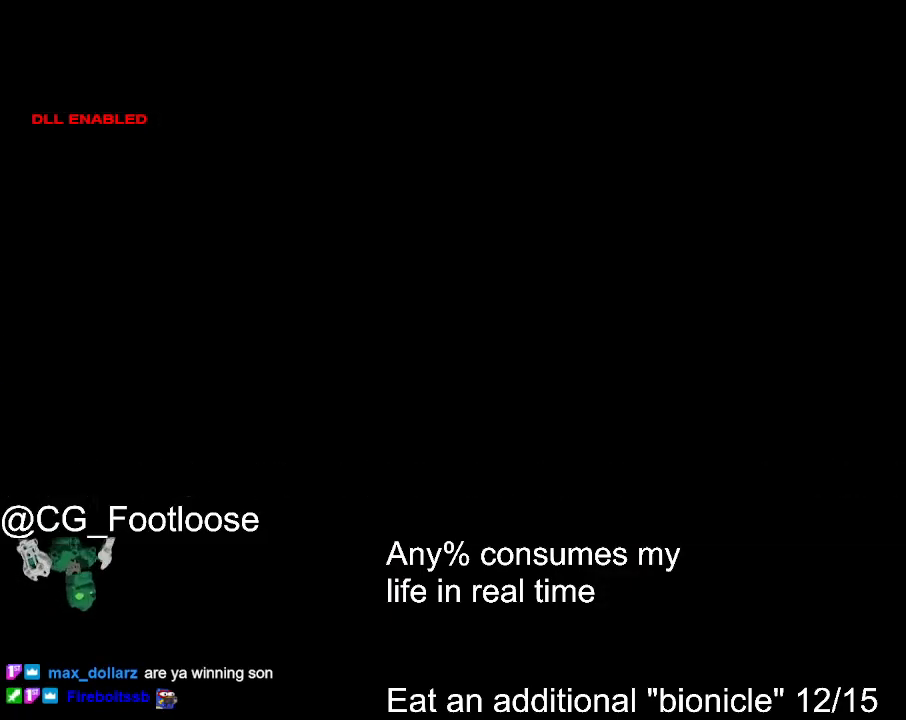
{"keys": [], "mouse": [], "events": []}
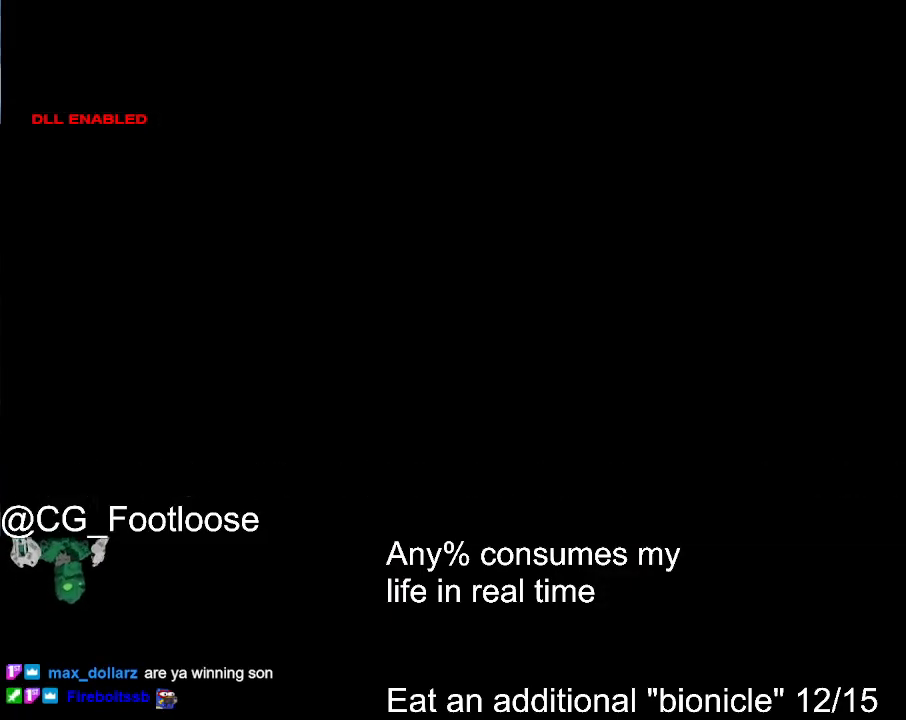
{"keys": [], "mouse": [], "events": []}
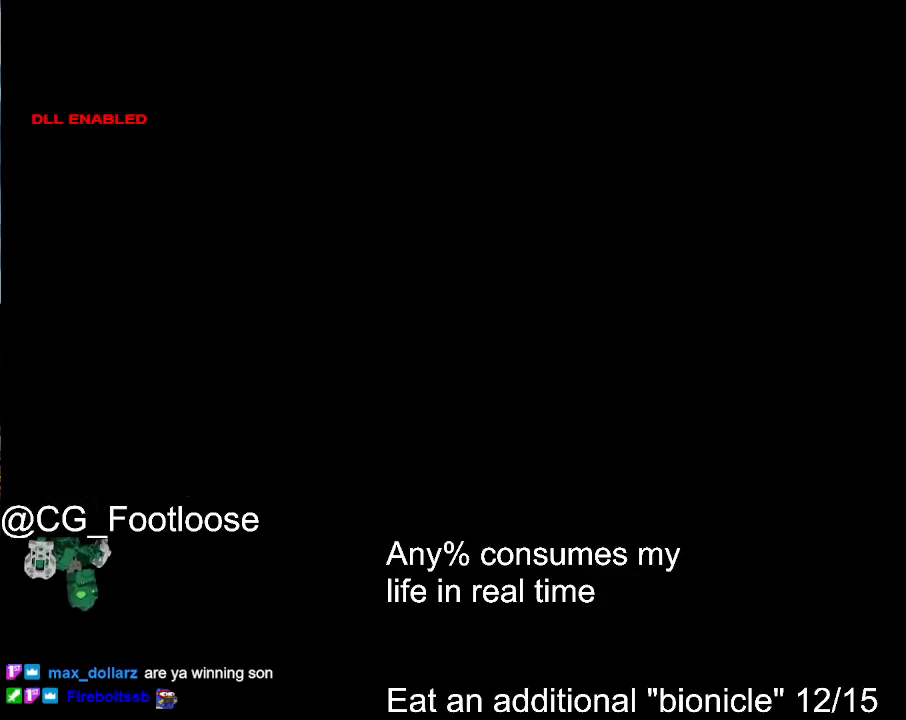
{"keys": [], "mouse": [], "events": []}
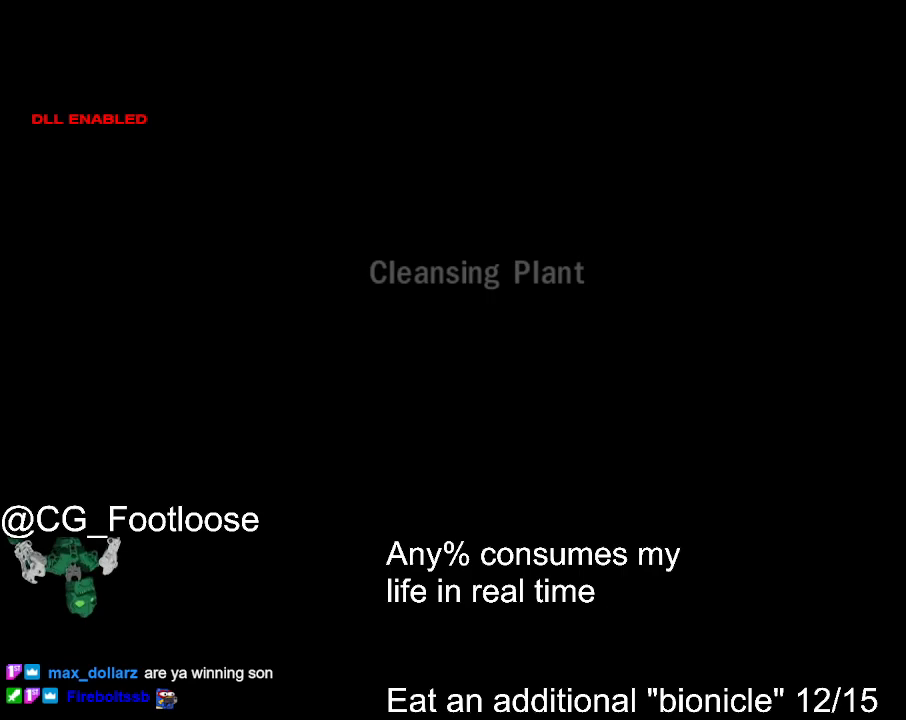
{"keys": [], "mouse": [], "events": []}
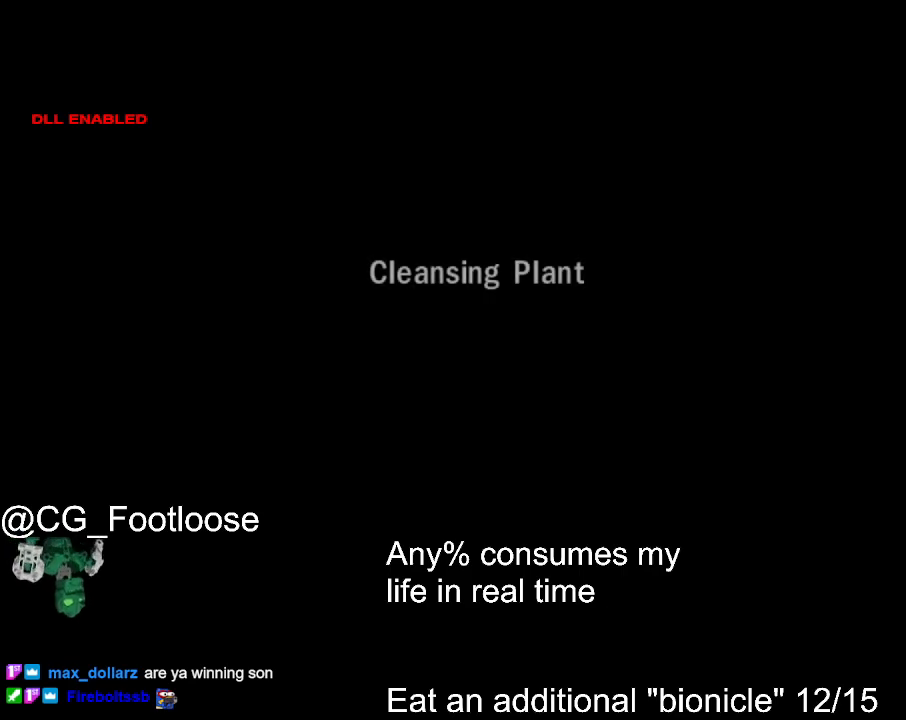
{"keys": [], "mouse": [], "events": [[150, "1", "down"], [333, "1", "up"]]}
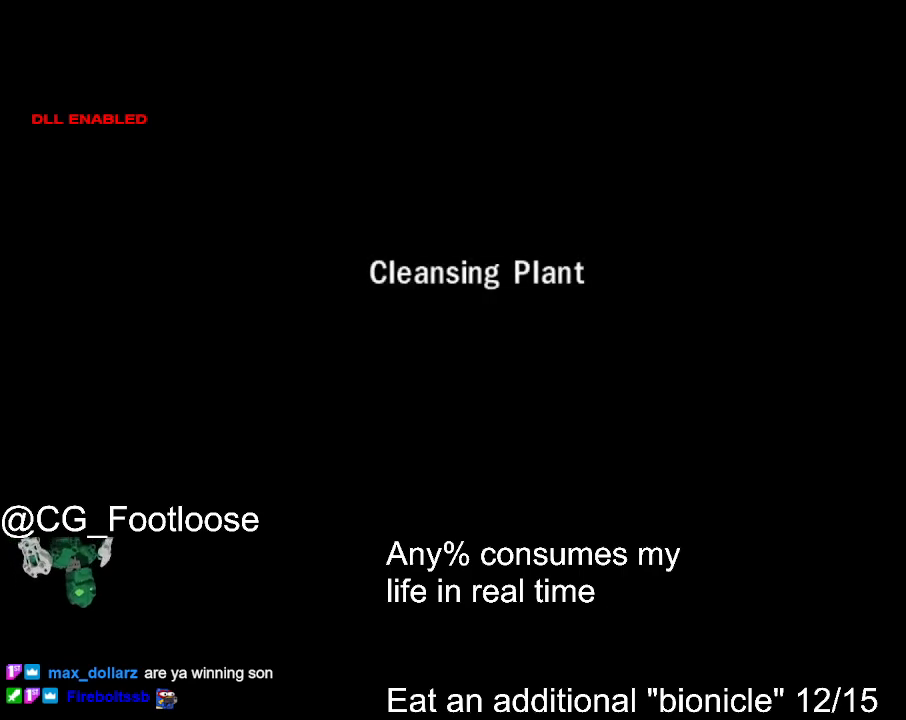
{"keys": [], "mouse": [], "events": []}
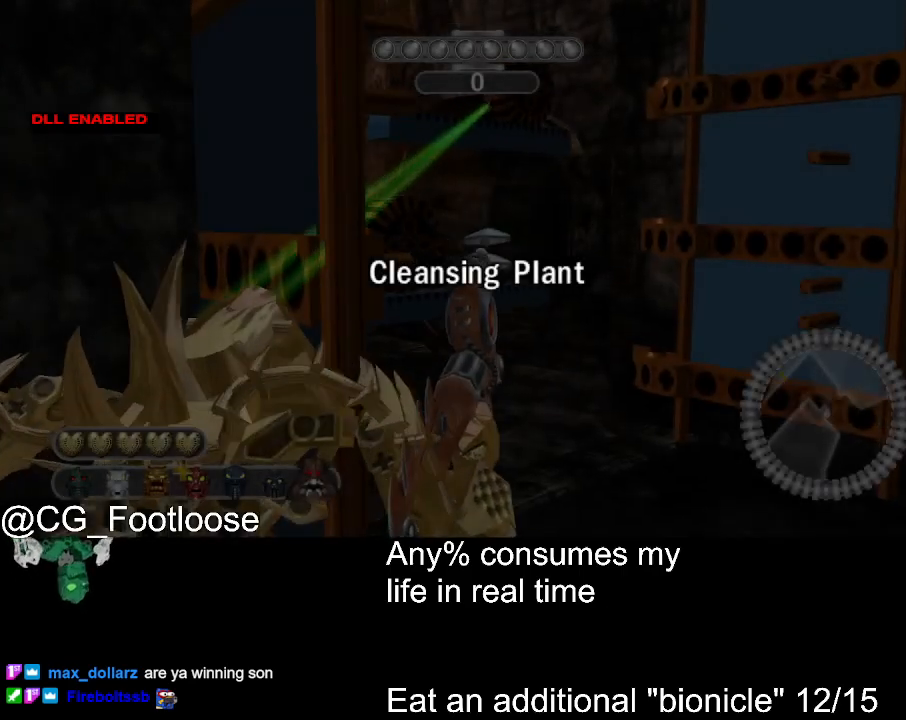
{"keys": [], "mouse": [], "events": [[317, "mouse_wheel_up", "down"], [367, "mouse_wheel_up", "up"]]}
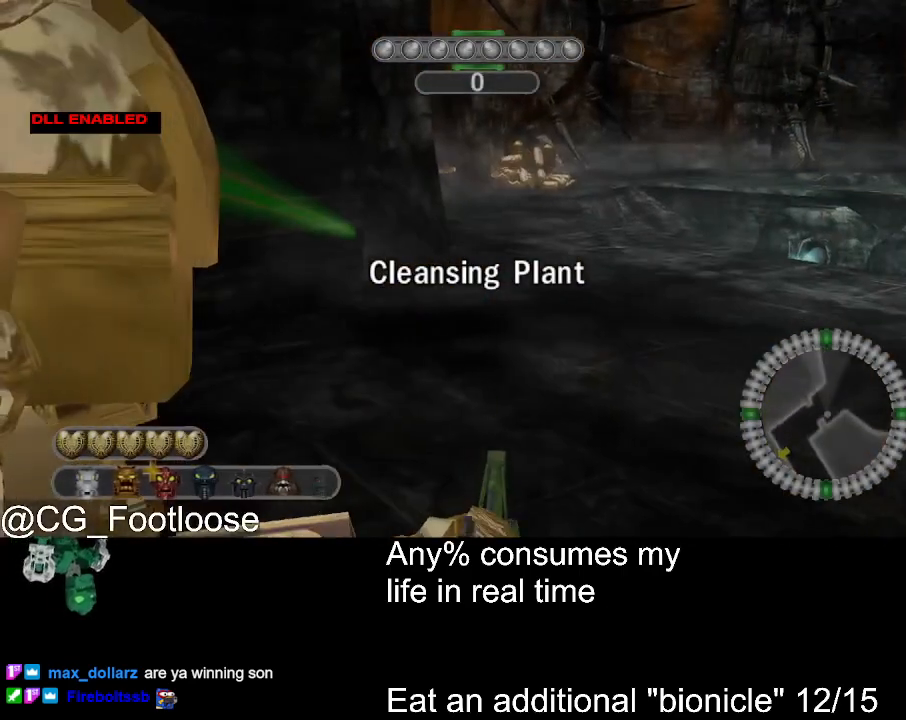
{"keys": [], "mouse": [], "events": []}
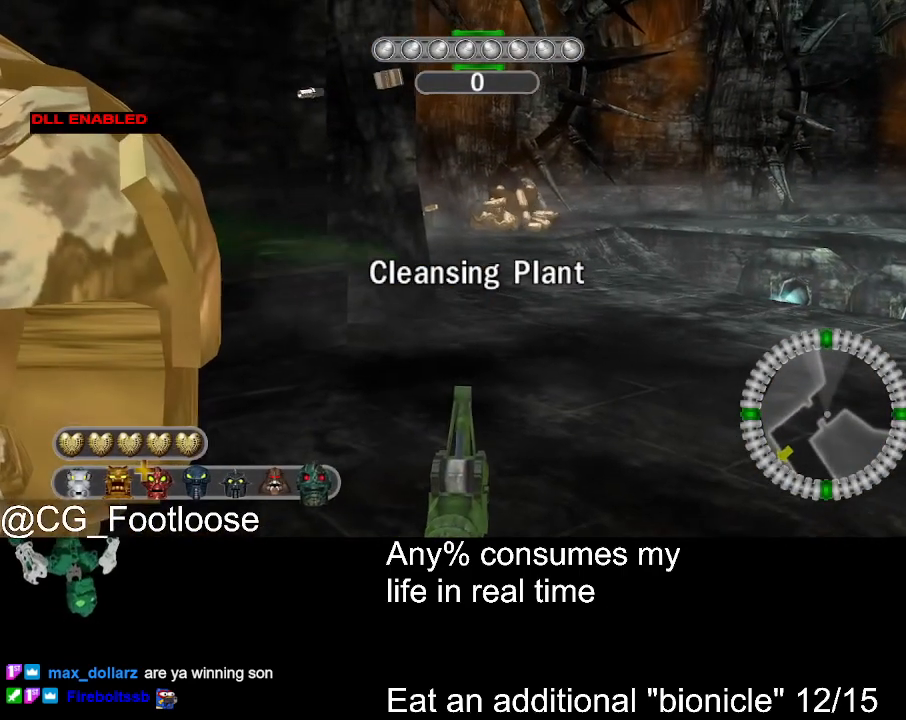
{"keys": ["w"], "mouse": [], "events": [[400, "w", "down"]]}
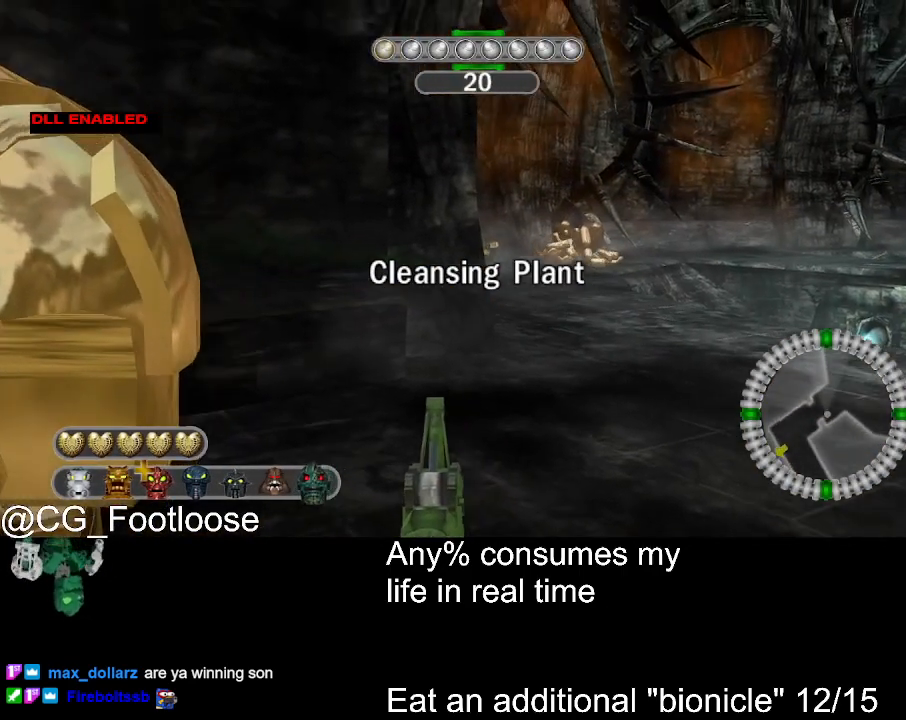
{"keys": ["w"], "mouse": [], "events": []}
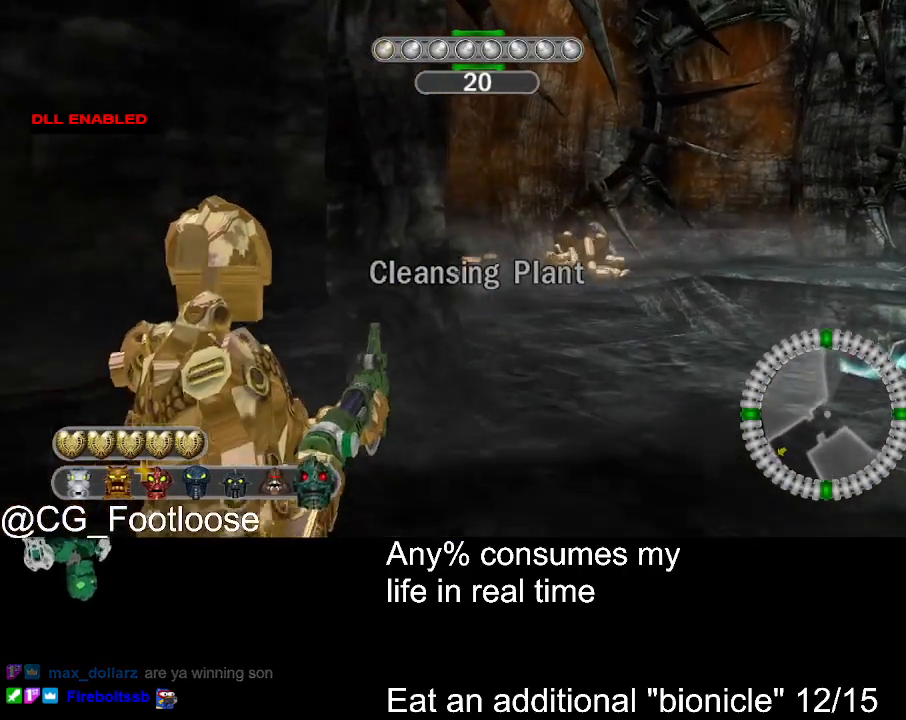
{"keys": ["w"], "mouse": [], "events": []}
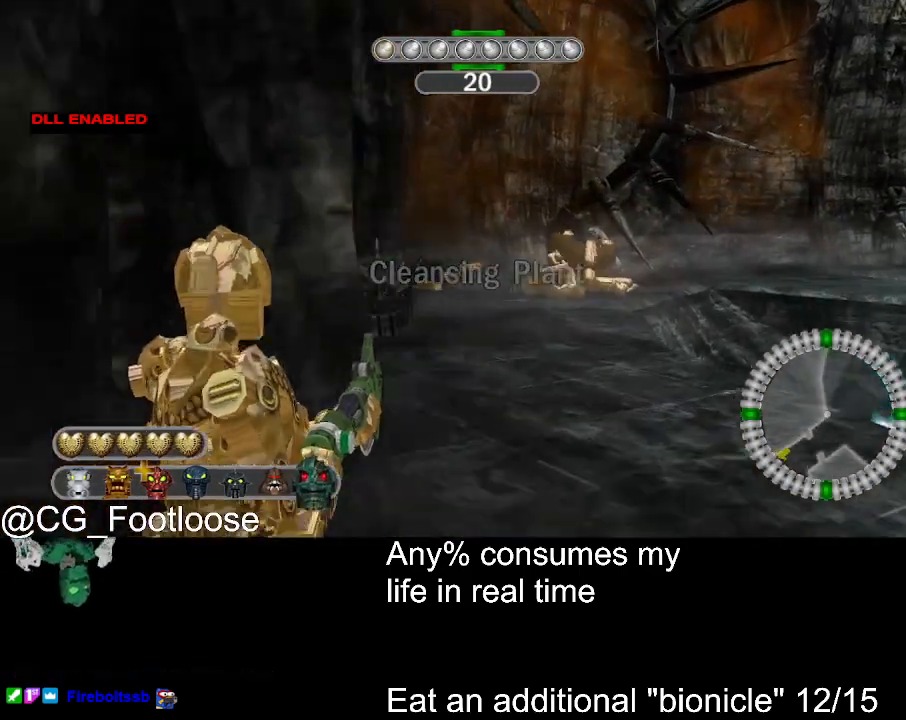
{"keys": ["space"], "mouse": [], "events": [[450, "space", "down"], [500, "w", "up"]]}
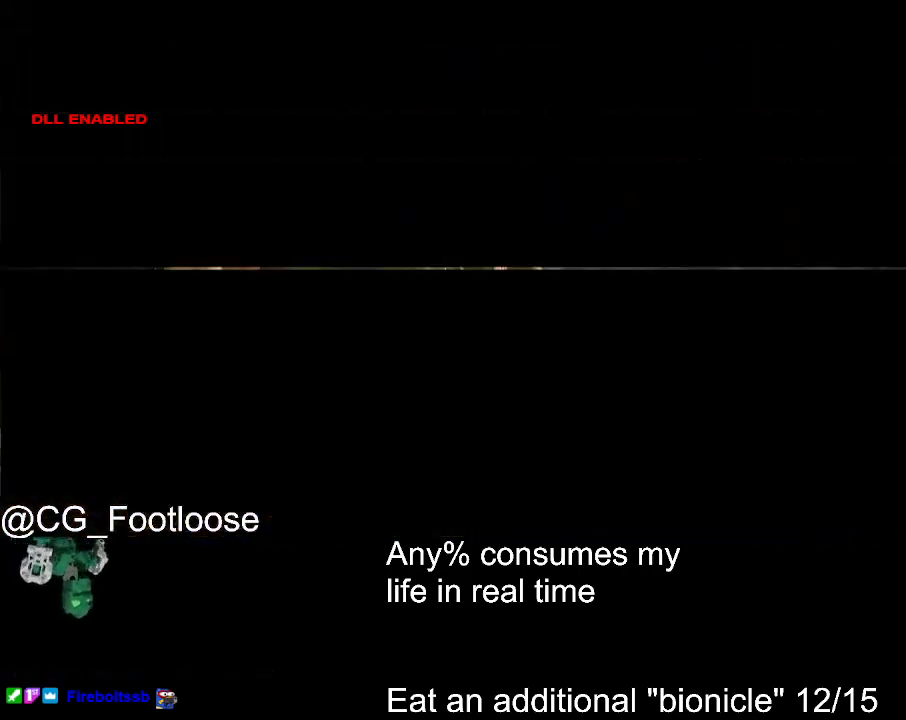
{"keys": [], "mouse": [], "events": [[267, "space", "up"]]}